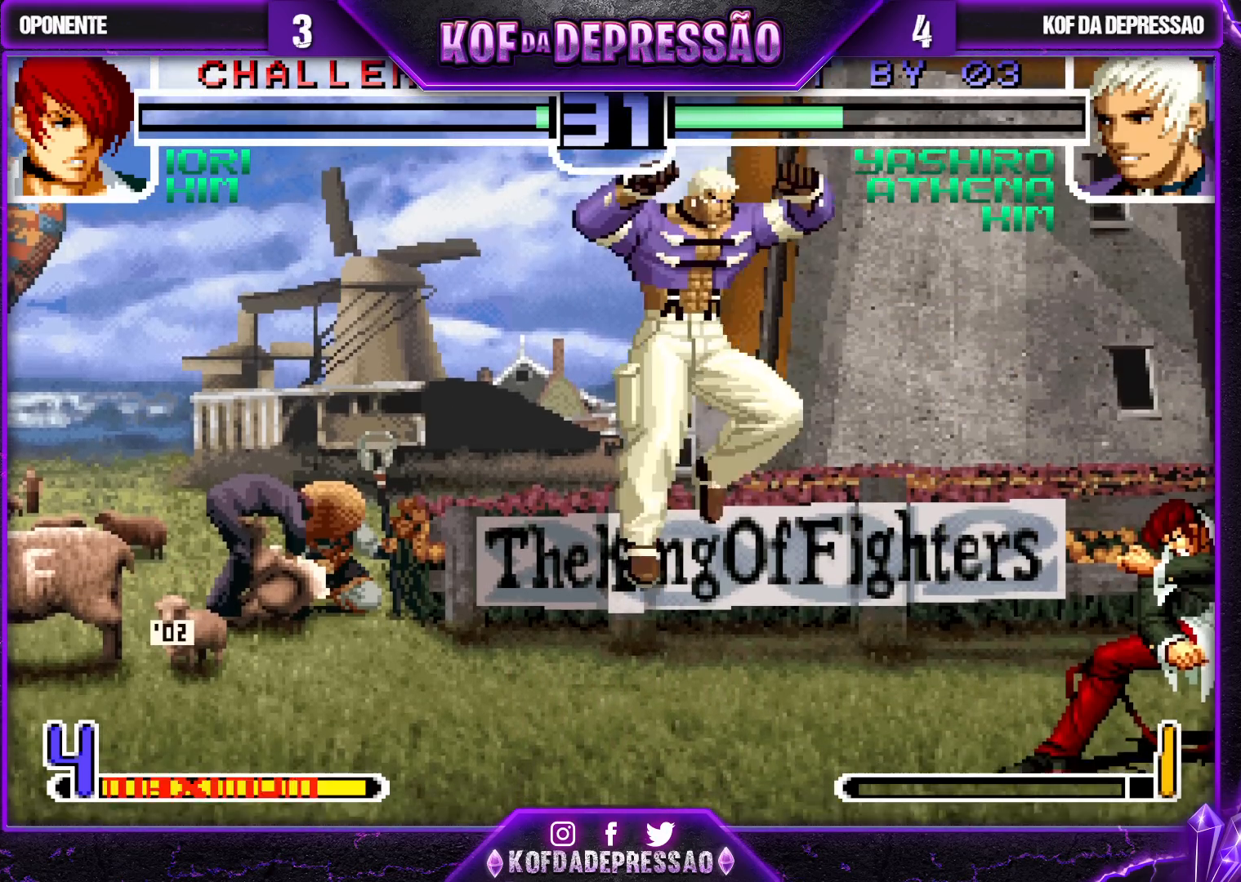
Gameplay with a controller (arcade stick); each line is a JSON object with the inputs held at the frame after it. "events" lists button and stick changes between this image and that frame as [ms after this image, input, new state], when the widget could be followed in between. Not read: L3 R3.
{"buttons": [], "left_stick": "down-left", "events": [[100, "SQUARE", "down"], [150, "SQUARE", "up"], [300, "left_stick", "down"], [333, "SQUARE", "down"], [350, "left_stick", "down-left"], [417, "SQUARE", "up"]]}
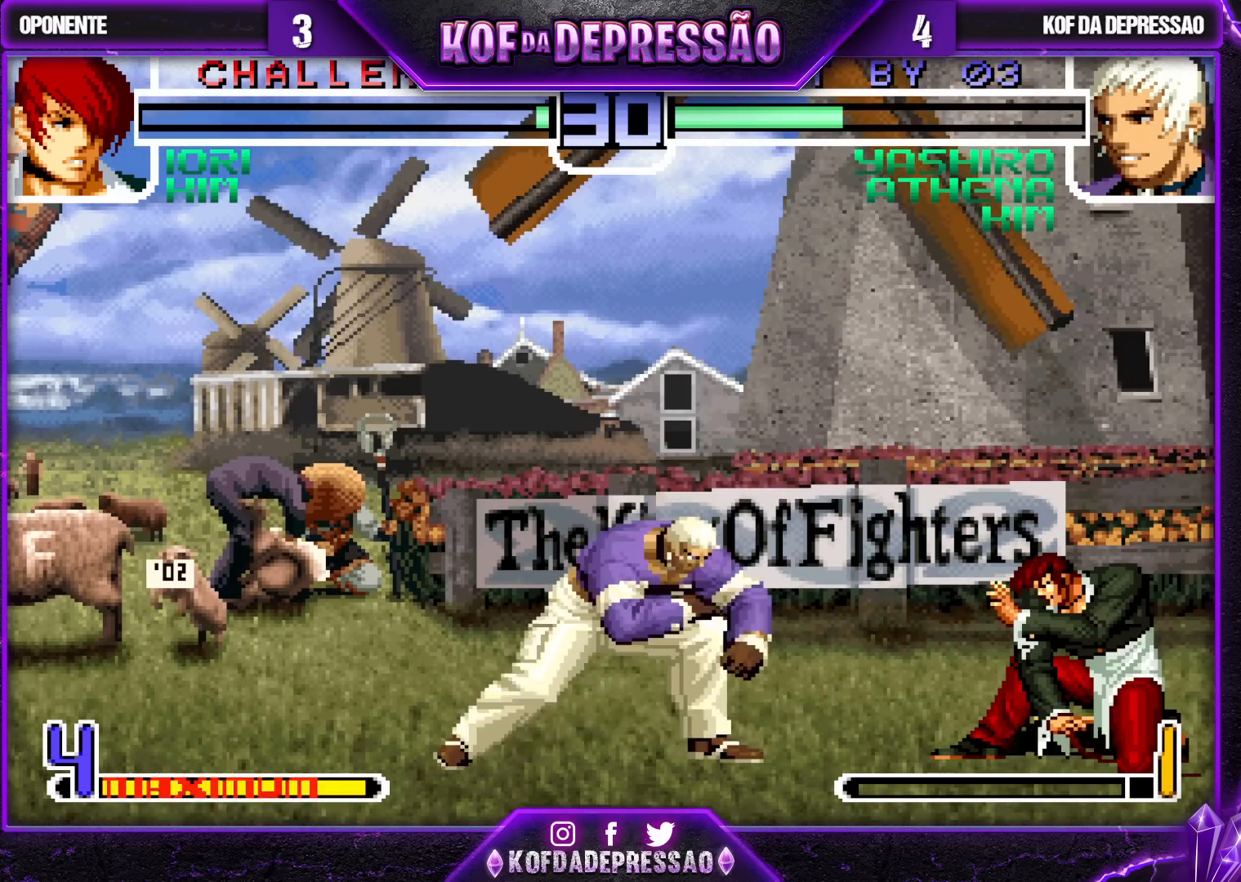
{"buttons": [], "left_stick": "center", "events": [[33, "left_stick", "center"], [50, "SQUARE", "down"], [133, "SQUARE", "up"], [283, "SQUARE", "down"], [367, "SQUARE", "up"]]}
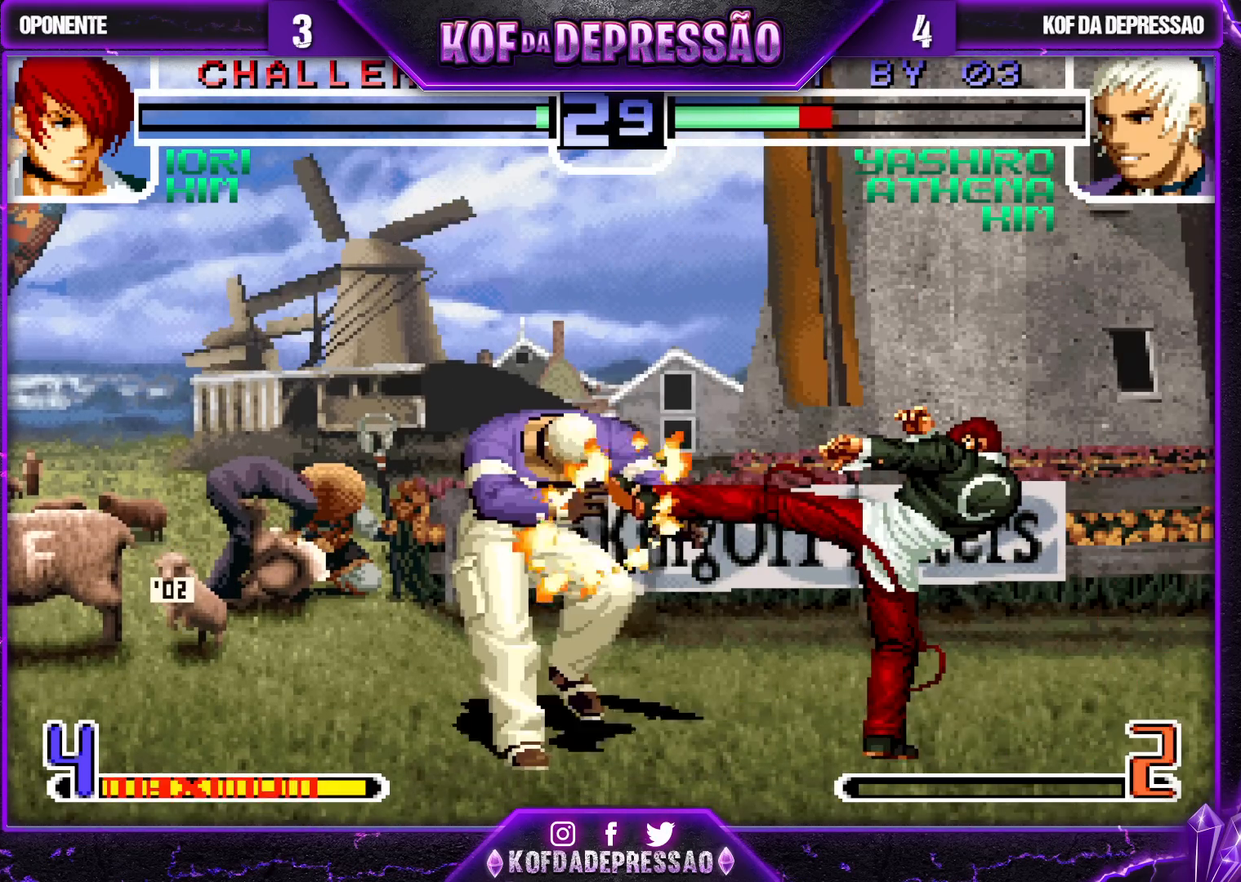
{"buttons": [], "left_stick": "center", "events": [[133, "left_stick", "down"], [217, "left_stick", "down-right"], [367, "left_stick", "up-right"], [483, "left_stick", "center"]]}
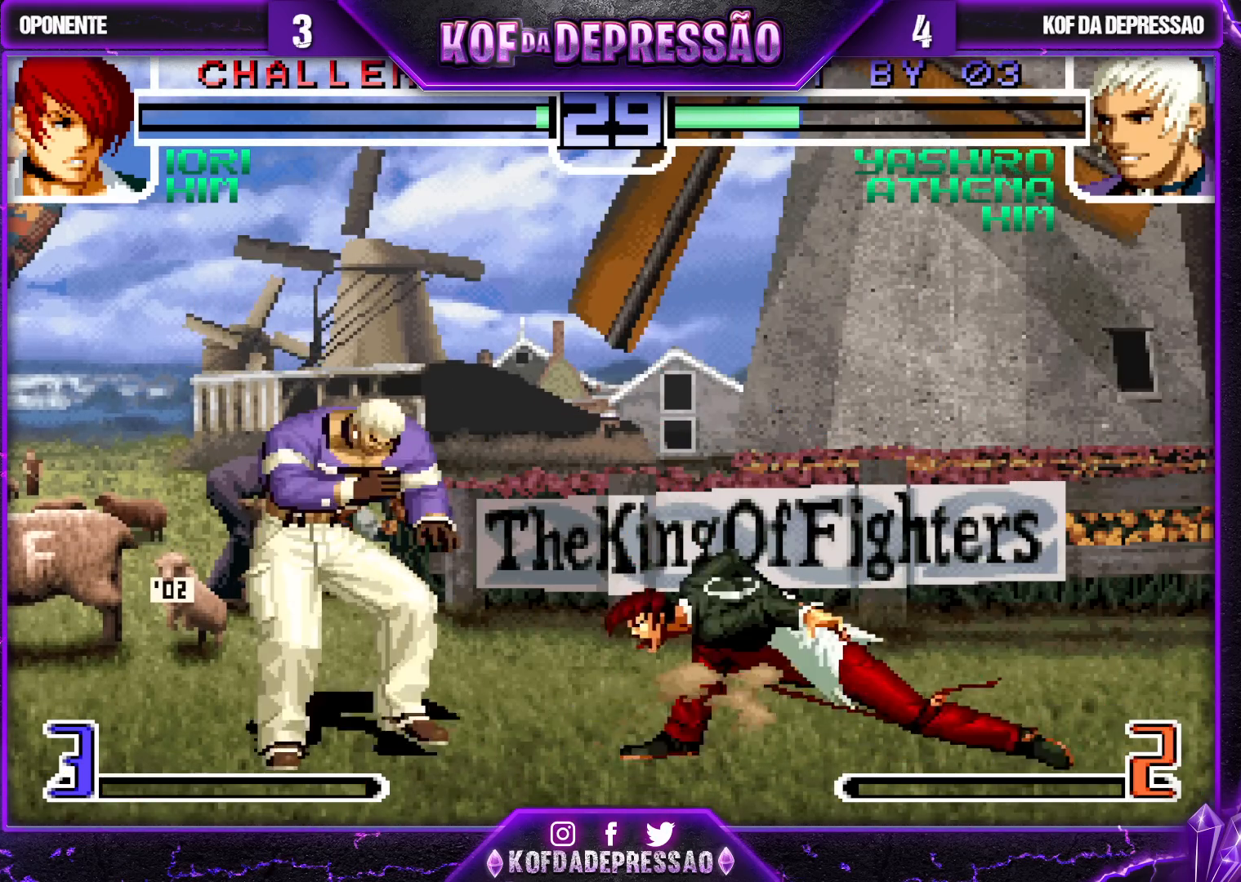
{"buttons": [], "left_stick": "center", "events": [[133, "left_stick", "up-left"], [150, "CROSS", "down"], [183, "left_stick", "center"], [200, "CROSS", "up"]]}
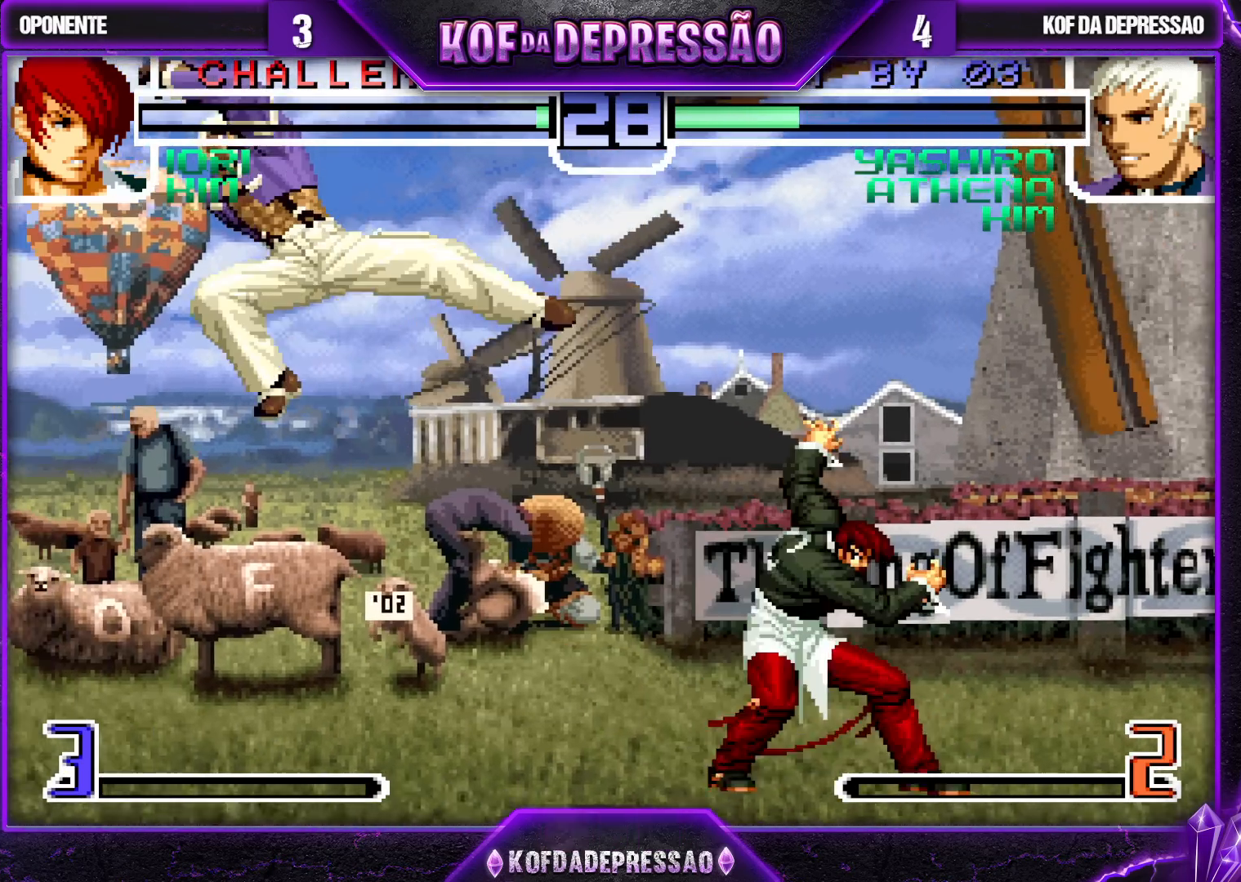
{"buttons": [], "left_stick": "center", "events": [[167, "left_stick", "down"], [250, "left_stick", "right"], [383, "left_stick", "center"]]}
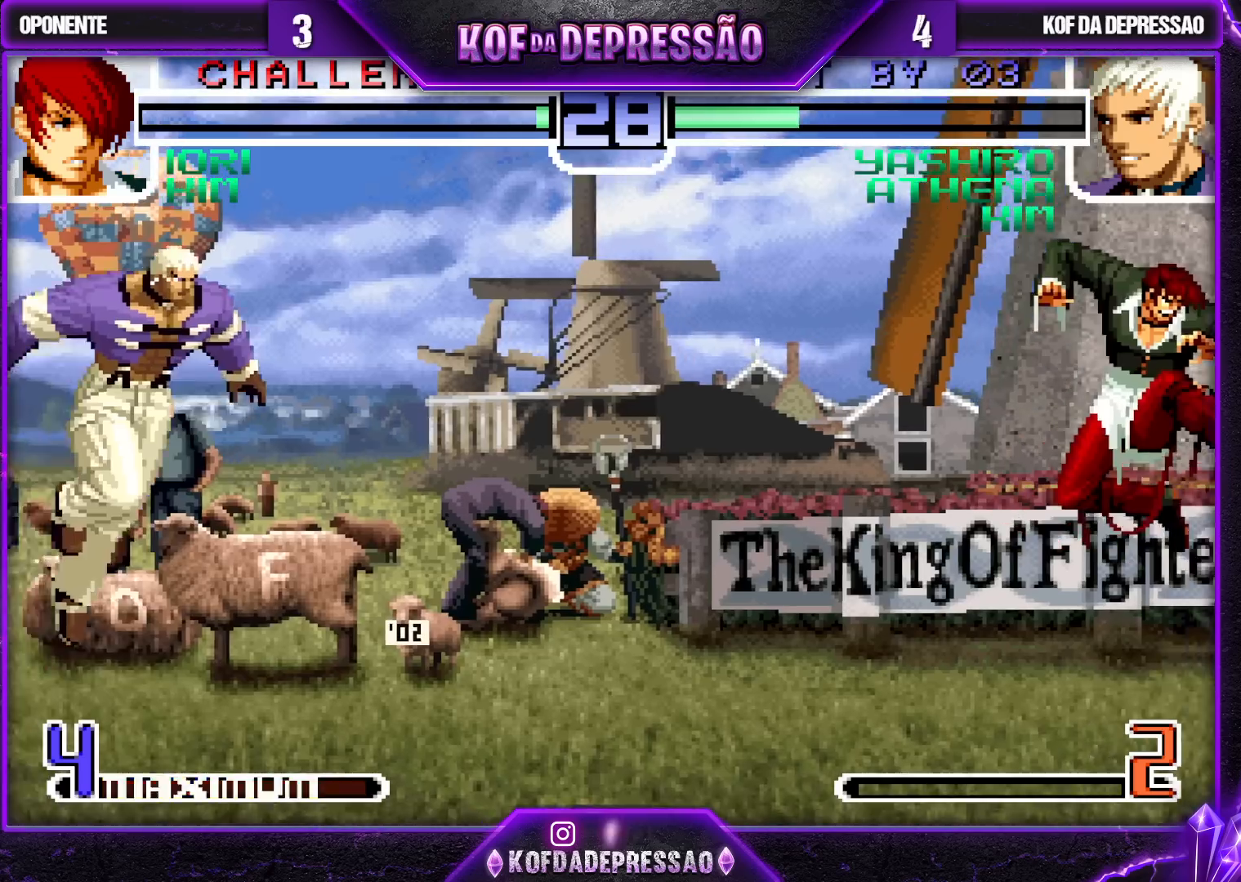
{"buttons": ["TRIANGLE"], "left_stick": "center", "events": [[17, "CIRCLE", "down"], [17, "TRIANGLE", "down"], [33, "CIRCLE", "up"], [83, "TRIANGLE", "up"], [217, "left_stick", "down"], [283, "left_stick", "right"], [417, "left_stick", "center"], [450, "TRIANGLE", "down"]]}
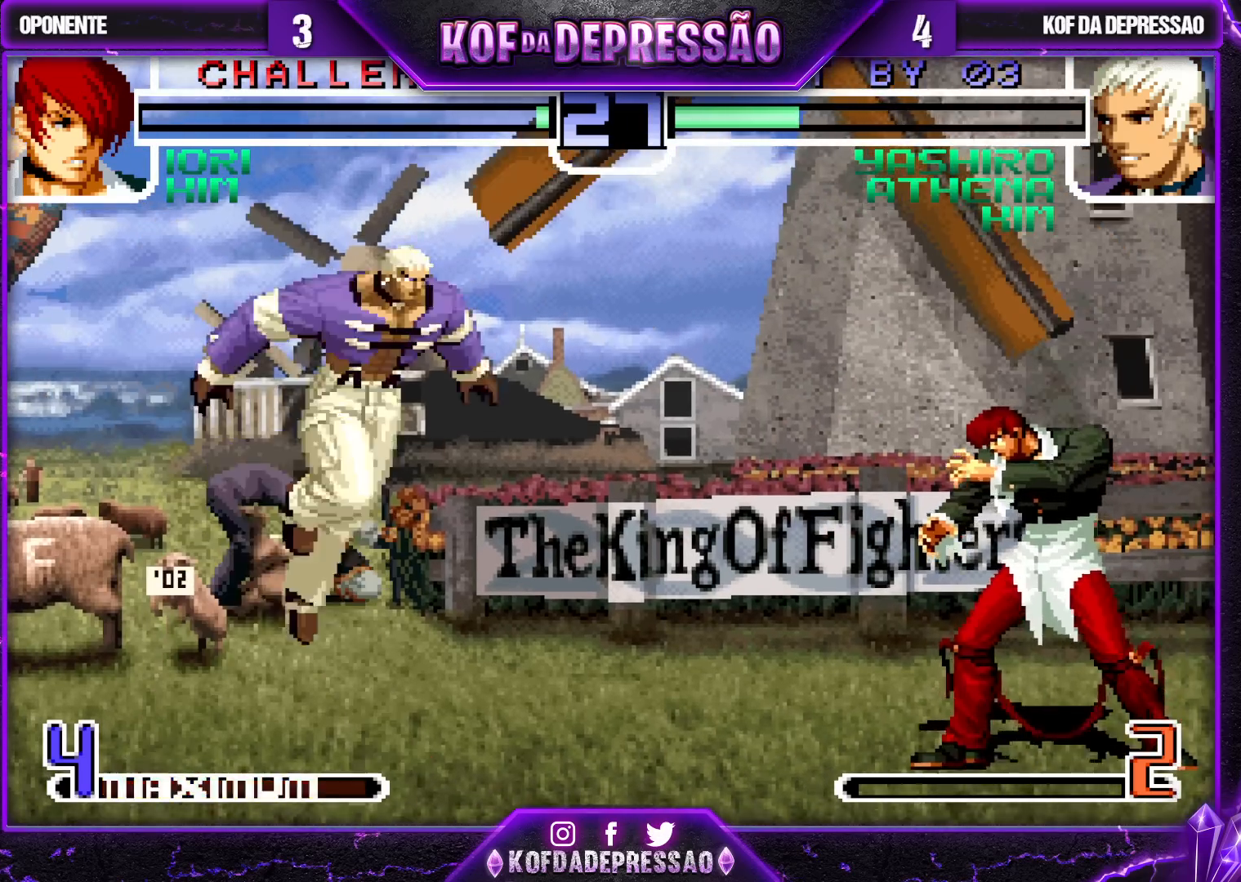
{"buttons": [], "left_stick": "up-left", "events": [[50, "TRIANGLE", "up"], [233, "left_stick", "down"], [317, "TRIANGLE", "down"], [317, "left_stick", "up-left"], [367, "TRIANGLE", "up"], [400, "TRIANGLE", "down"], [450, "TRIANGLE", "up"]]}
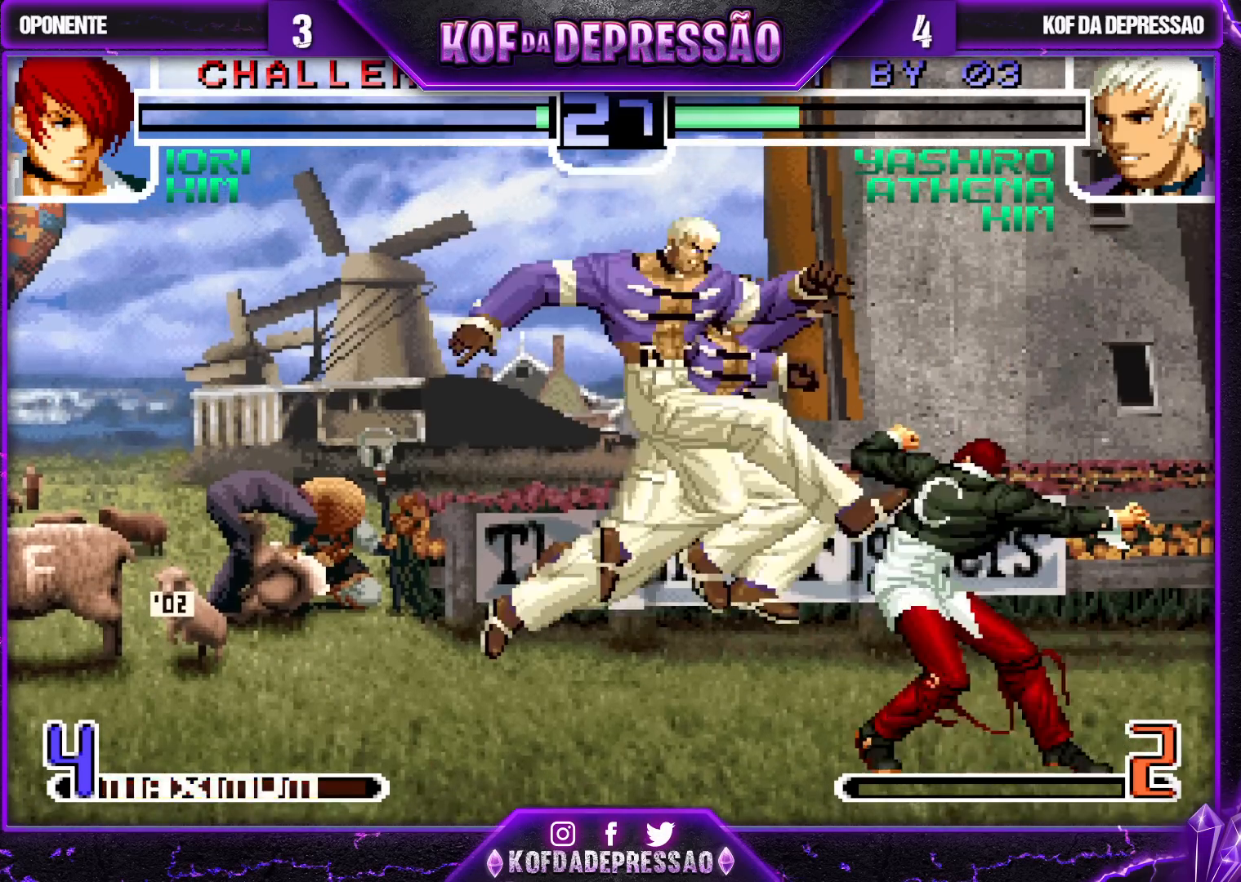
{"buttons": [], "left_stick": "right", "events": [[250, "left_stick", "center"], [350, "left_stick", "right"], [417, "left_stick", "center"], [483, "left_stick", "right"]]}
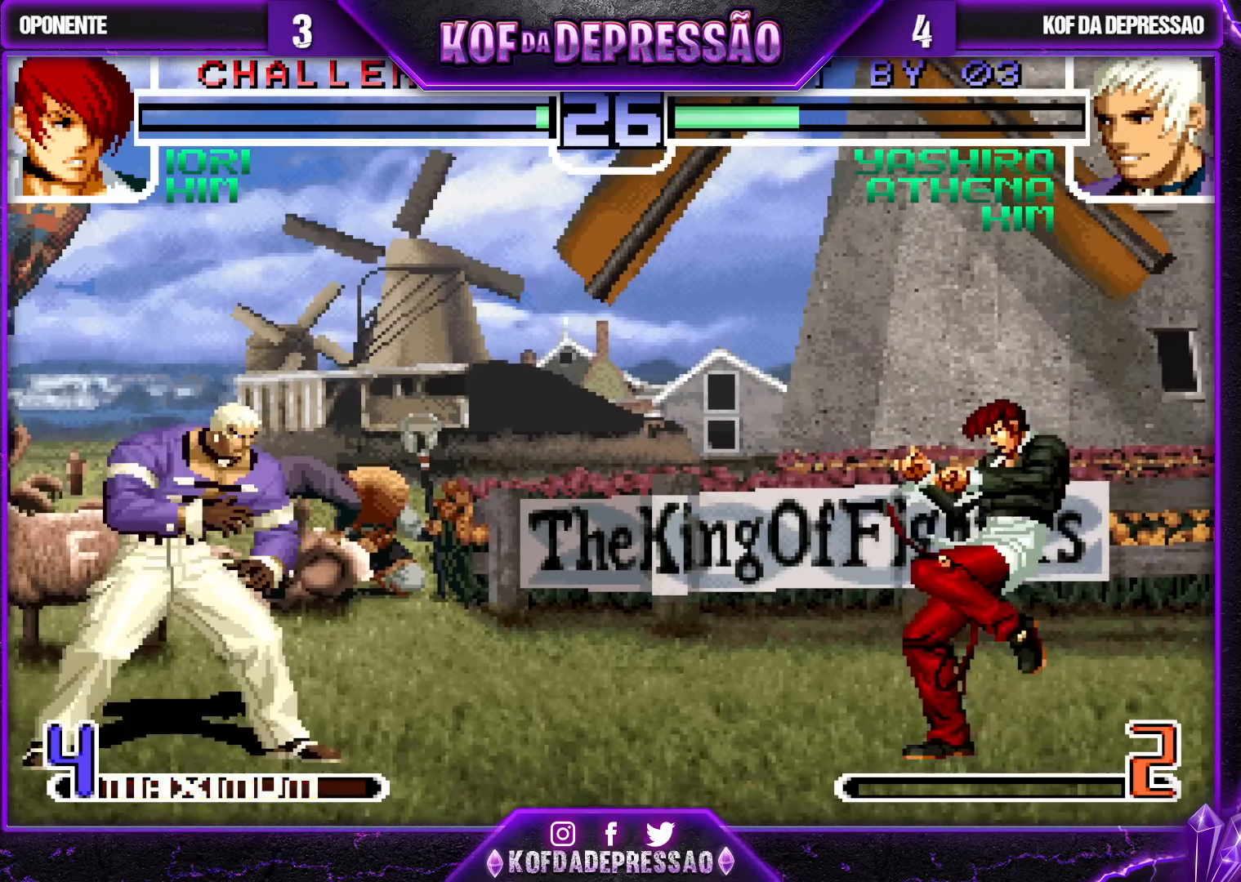
{"buttons": ["SQUARE"], "left_stick": "down", "events": [[50, "SQUARE", "down"], [83, "left_stick", "down"], [133, "SQUARE", "up"], [217, "SQUARE", "down"], [283, "SQUARE", "up"], [367, "SQUARE", "down"], [417, "SQUARE", "up"], [500, "SQUARE", "down"]]}
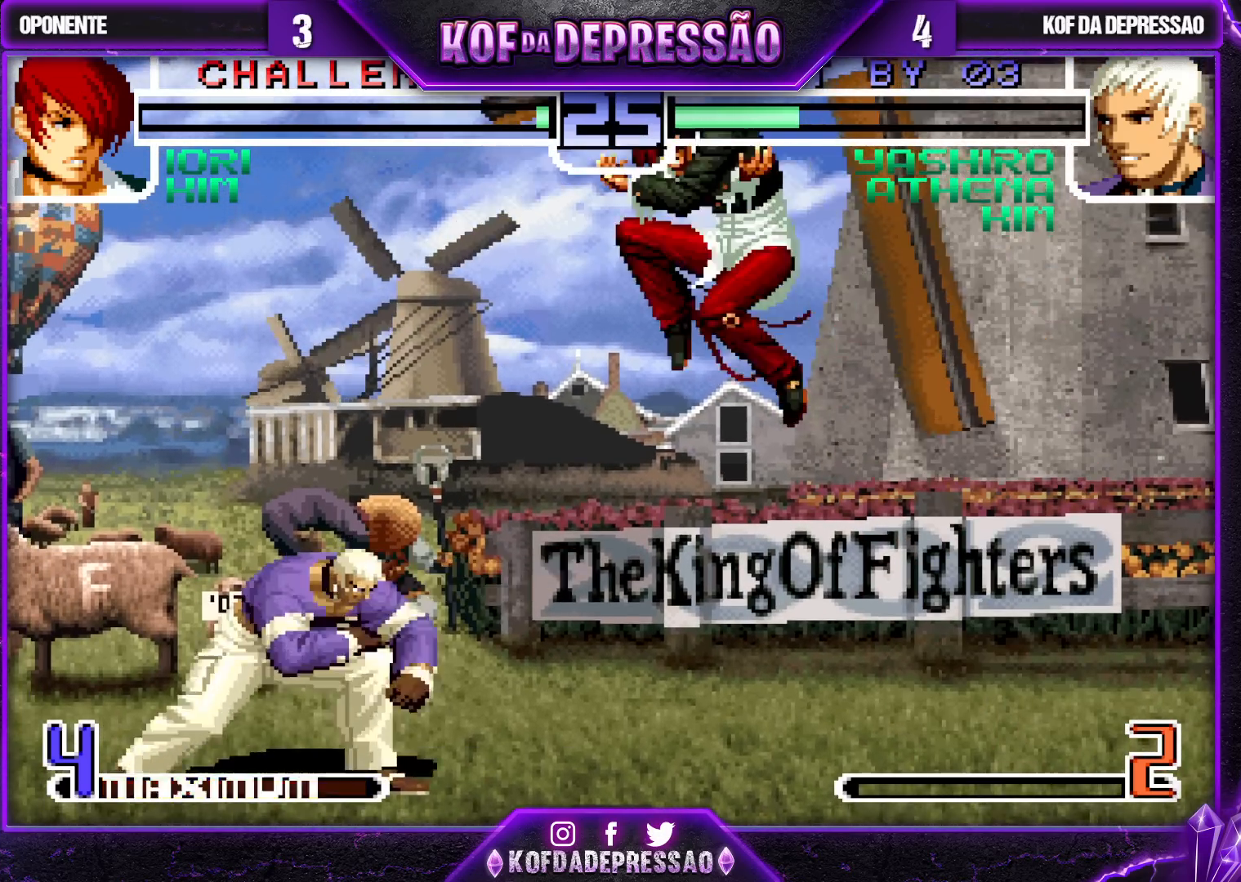
{"buttons": [], "left_stick": "down-left", "events": [[33, "SQUARE", "up"], [117, "left_stick", "center"], [150, "TRIANGLE", "down"], [233, "TRIANGLE", "up"], [267, "left_stick", "down-left"]]}
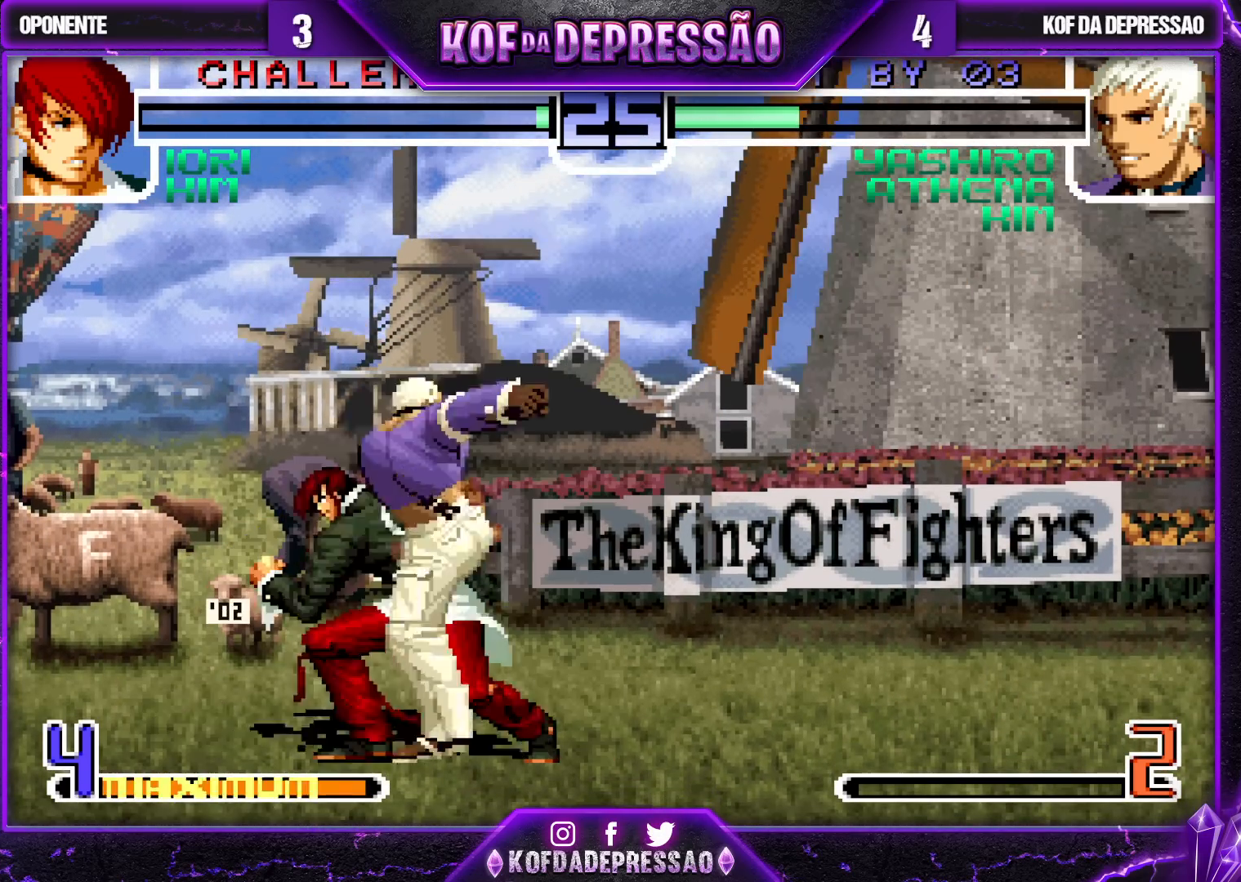
{"buttons": [], "left_stick": "down-left", "events": [[67, "SQUARE", "down"], [117, "SQUARE", "up"]]}
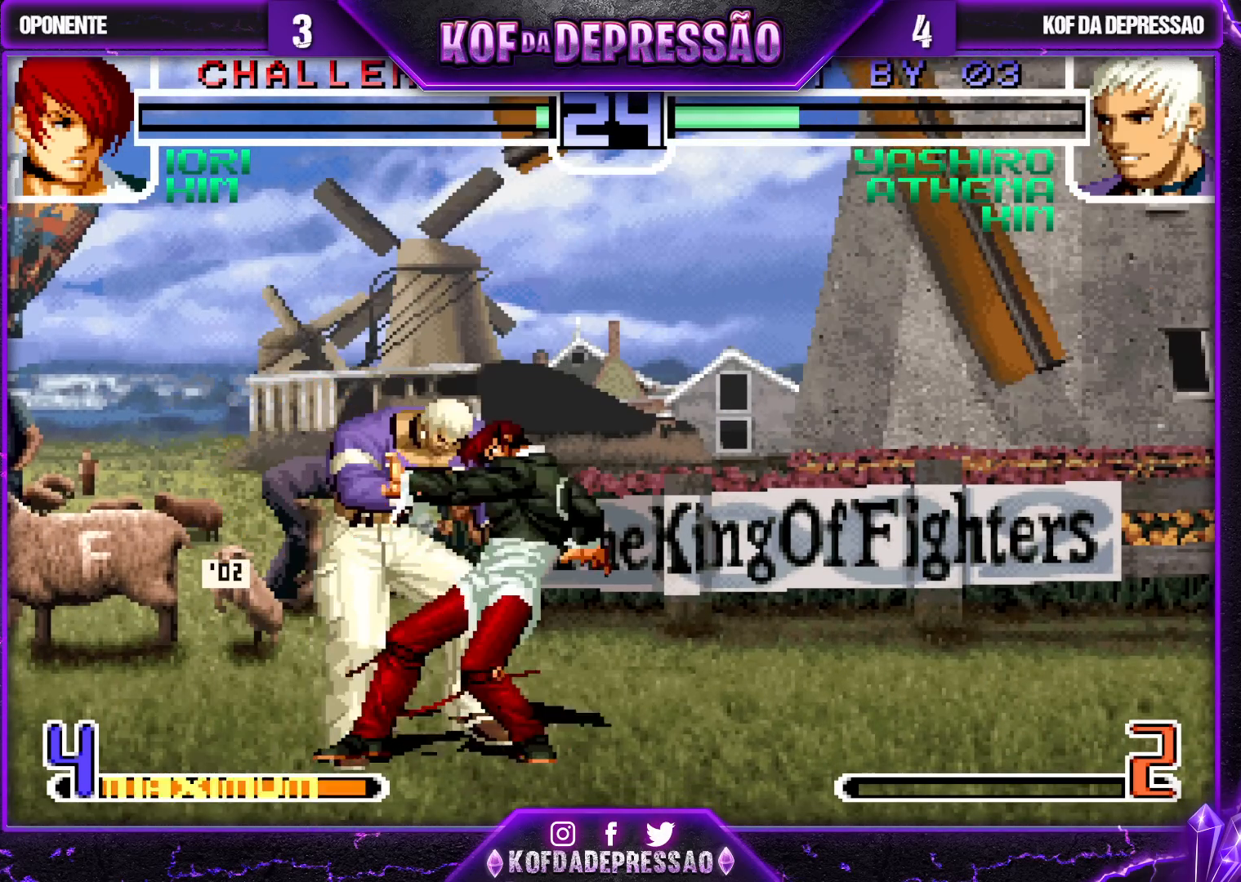
{"buttons": [], "left_stick": "right", "events": [[133, "left_stick", "center"], [183, "left_stick", "right"]]}
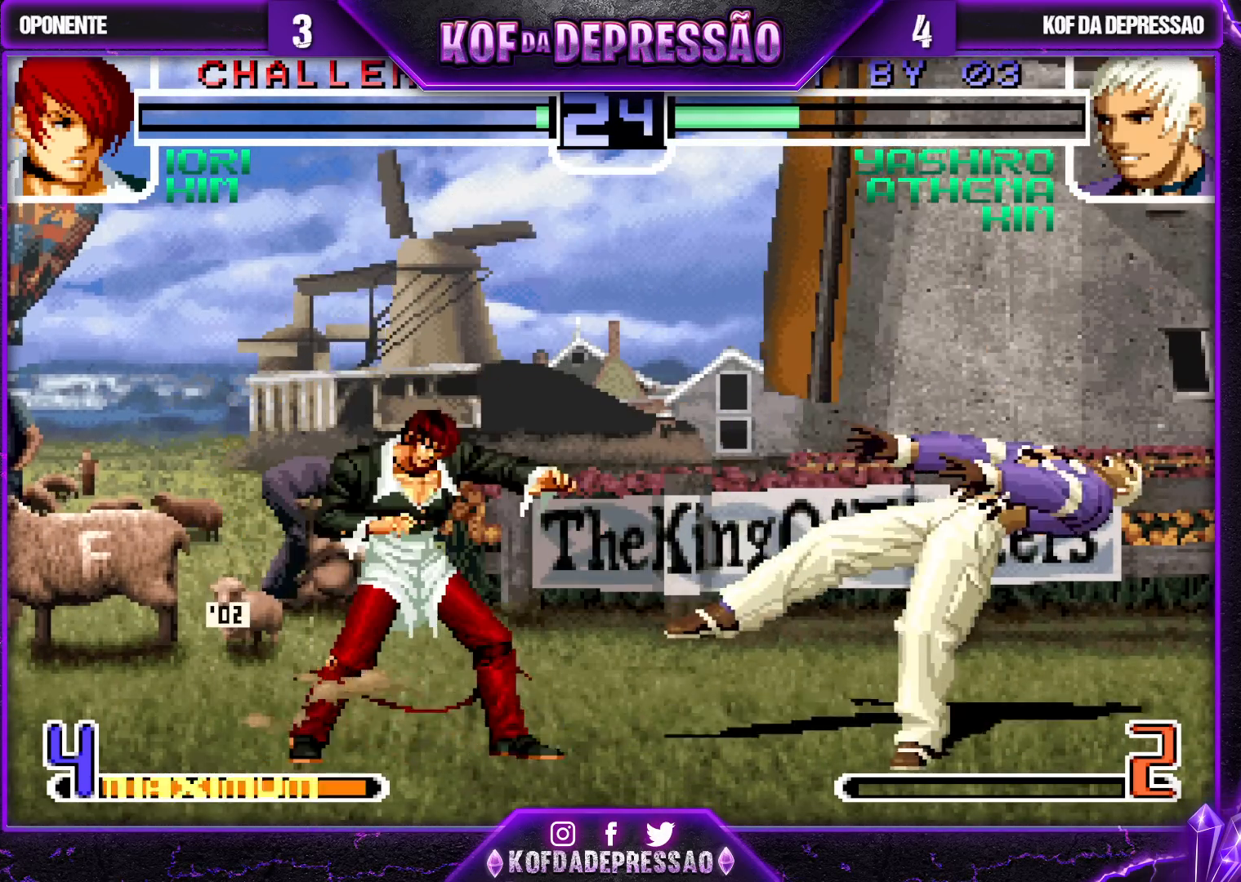
{"buttons": [], "left_stick": "right", "events": []}
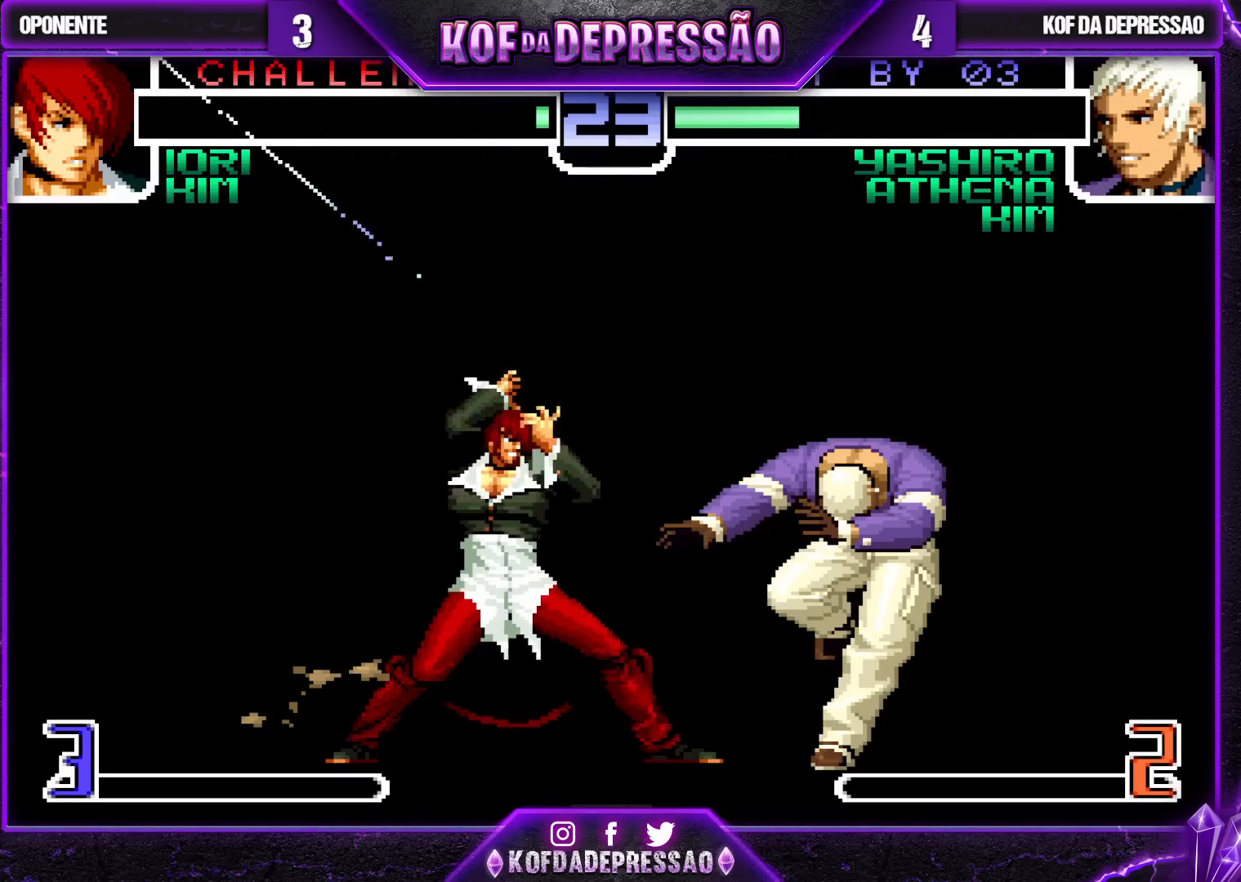
{"buttons": ["L2"], "left_stick": "right", "events": [[500, "L2", "down"]]}
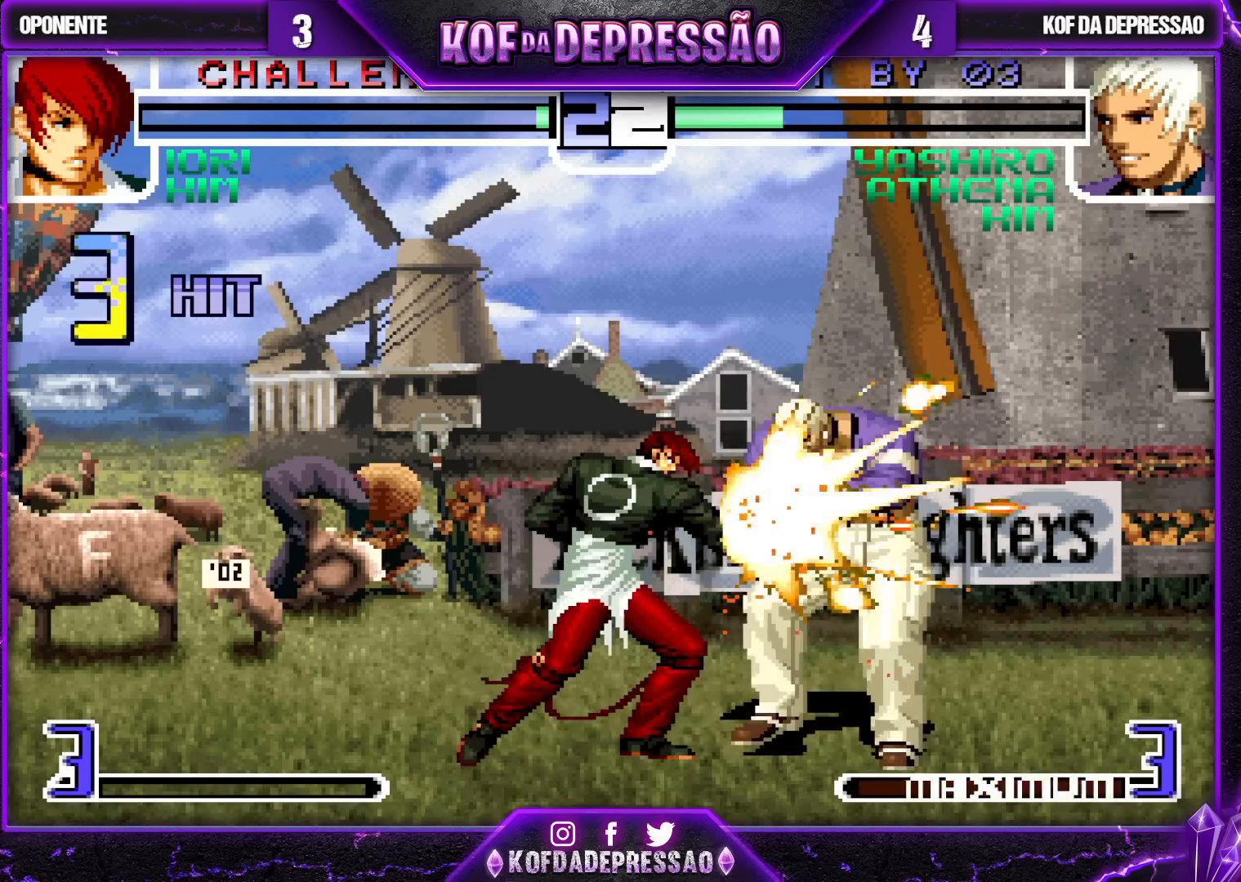
{"buttons": ["CIRCLE", "SQUARE", "TRIANGLE", "L2", "R1", "R2"], "left_stick": "center", "events": [[83, "SQUARE", "down"], [100, "left_stick", "center"], [117, "R2", "down"], [117, "TRIANGLE", "down"], [133, "CIRCLE", "down"], [217, "R1", "down"]]}
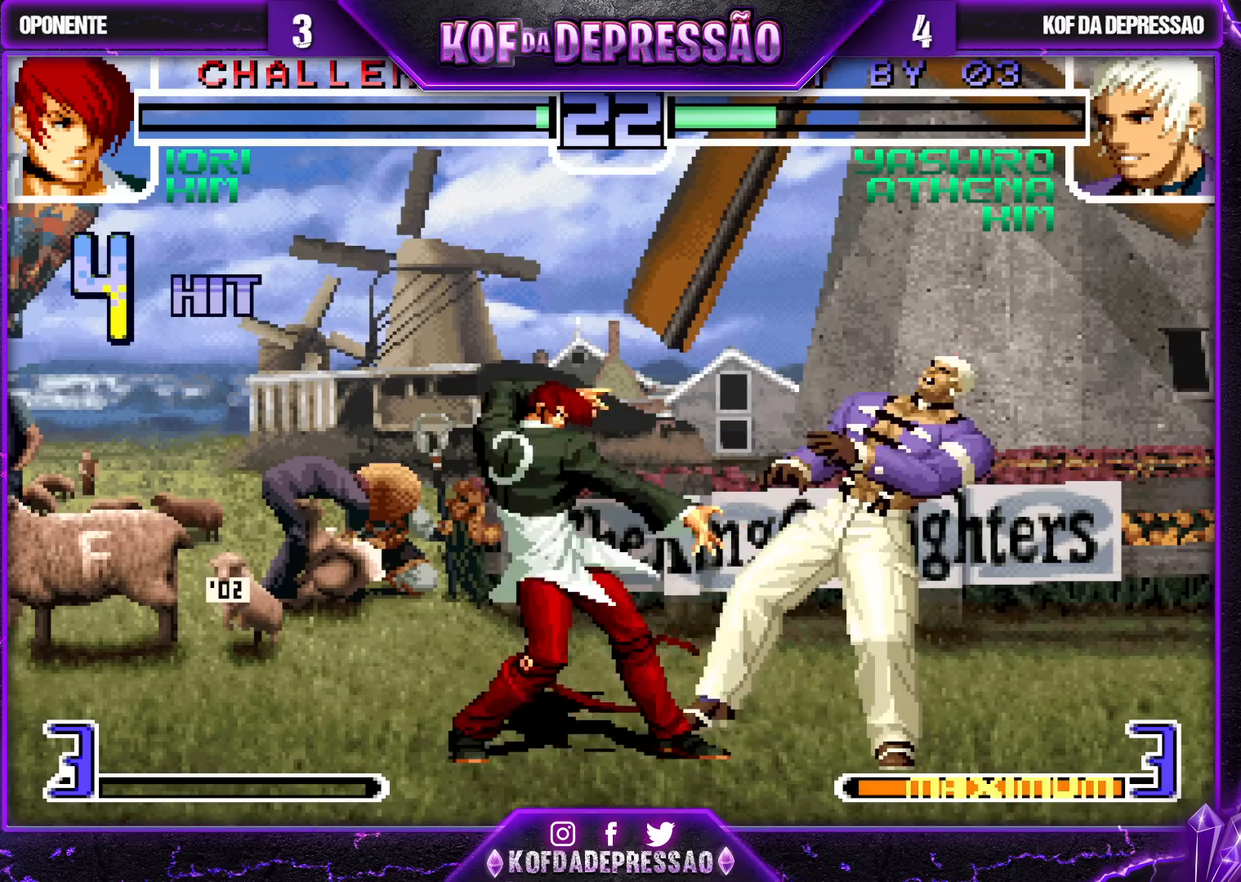
{"buttons": ["CIRCLE", "SQUARE", "TRIANGLE", "L2", "R1", "R2"], "left_stick": "center", "events": [[33, "R1", "up"], [83, "L2", "up"], [83, "R2", "up"], [100, "CIRCLE", "up"], [133, "TRIANGLE", "up"], [150, "SQUARE", "up"], [400, "L2", "down"], [400, "R1", "down"], [400, "R2", "down"], [400, "SQUARE", "down"], [400, "TRIANGLE", "down"], [417, "SQUARE", "up"], [417, "TRIANGLE", "up"], [433, "SQUARE", "down"], [433, "TRIANGLE", "down"], [450, "CIRCLE", "down"], [467, "CIRCLE", "up"], [500, "CIRCLE", "down"]]}
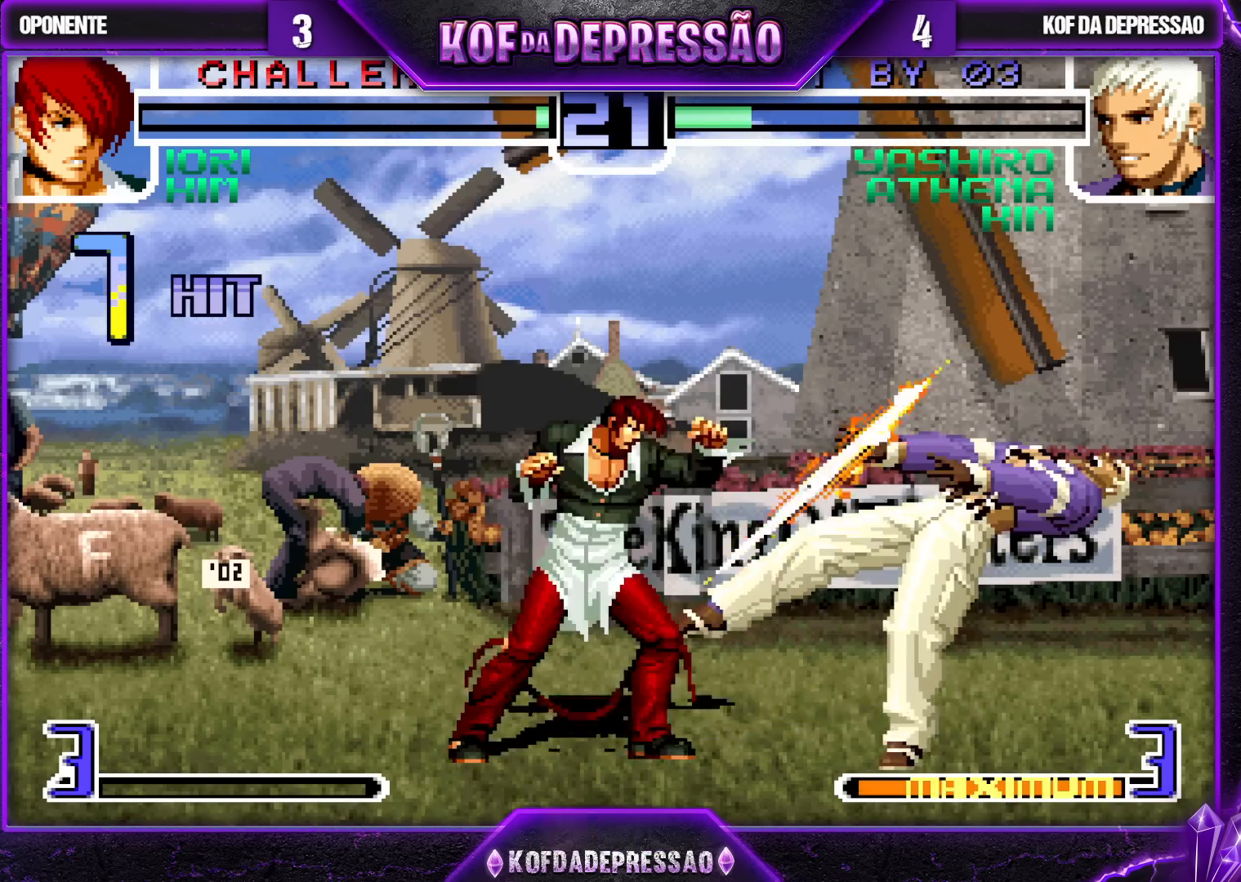
{"buttons": [], "left_stick": "center", "events": [[133, "L2", "up"], [167, "R2", "up"], [183, "CIRCLE", "up"], [250, "R1", "up"], [250, "SQUARE", "up"], [250, "TRIANGLE", "up"]]}
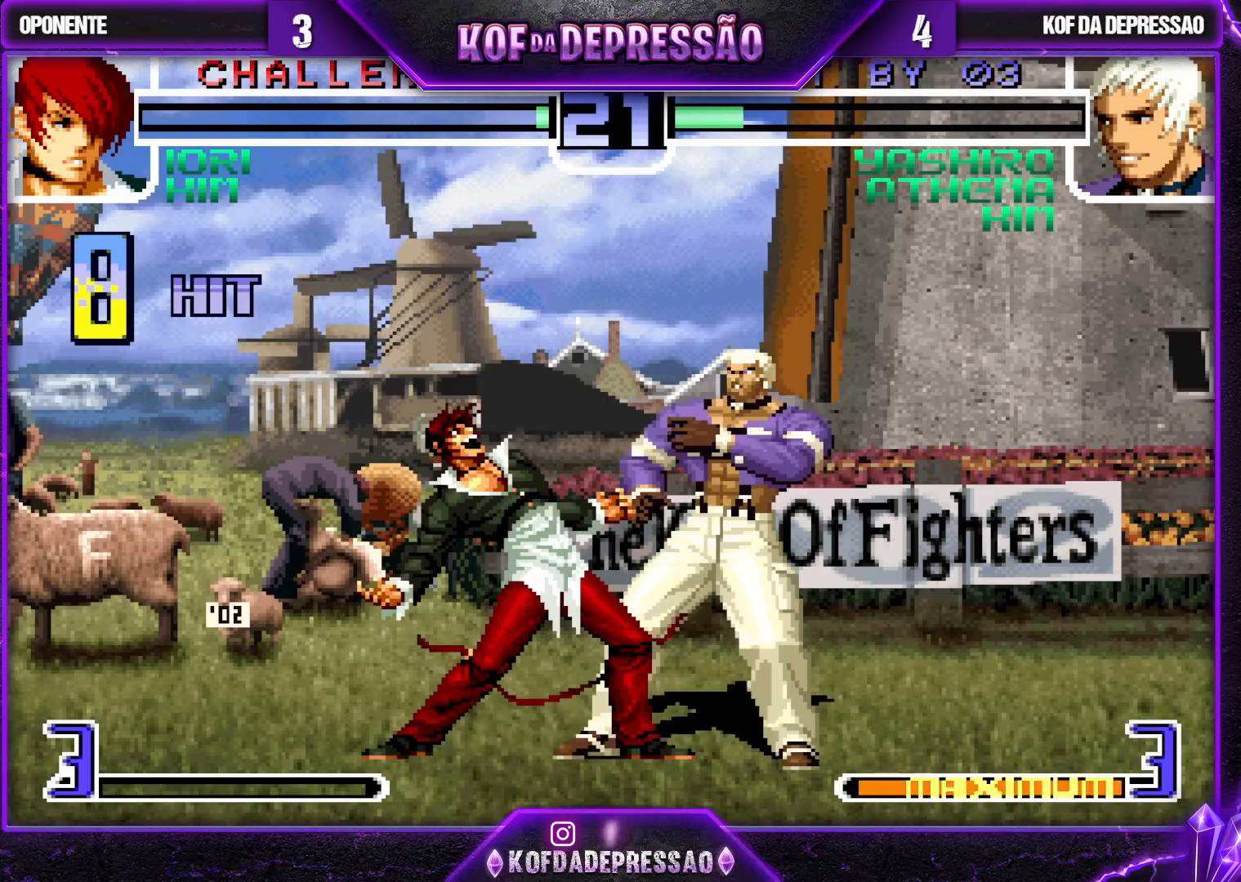
{"buttons": [], "left_stick": "center", "events": []}
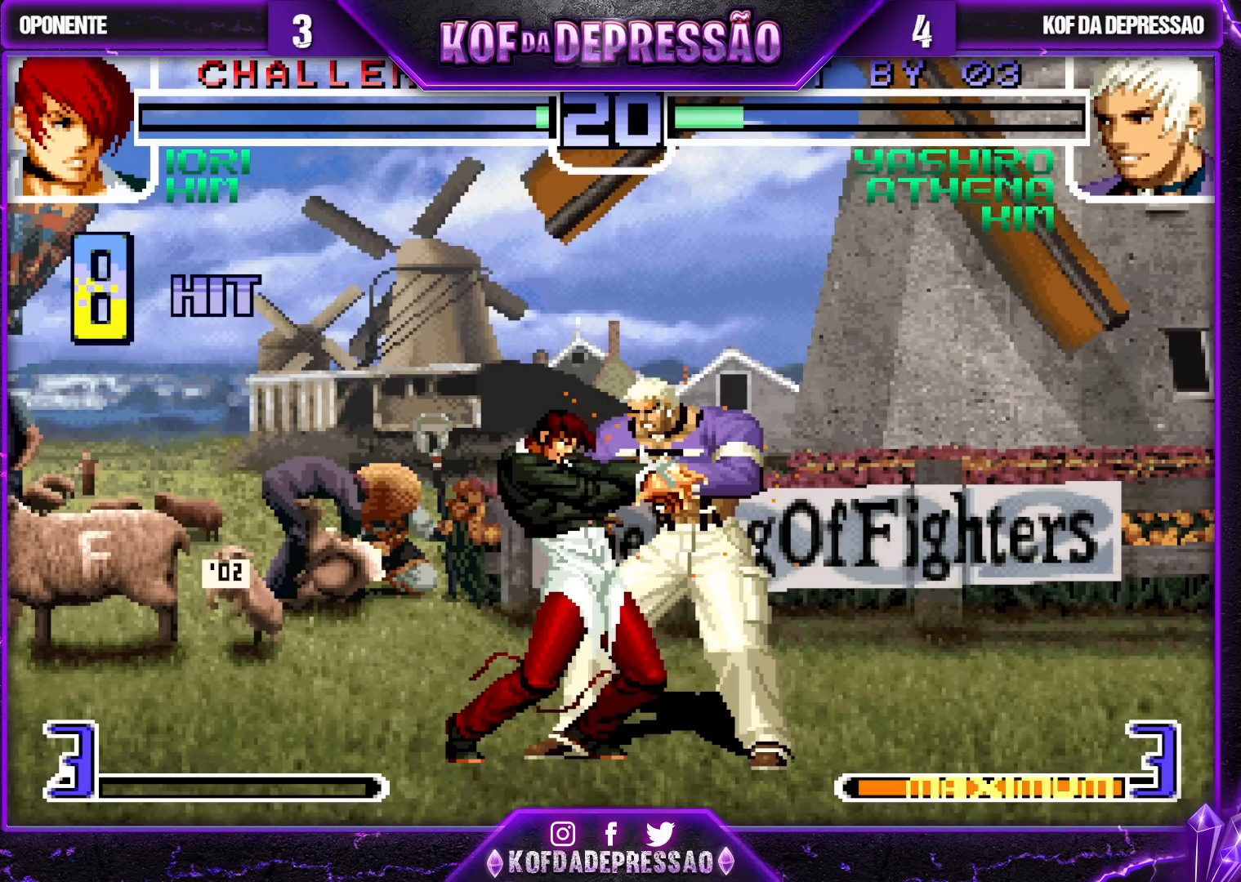
{"buttons": [], "left_stick": "center", "events": [[17, "R1", "down"], [17, "SQUARE", "down"], [17, "TRIANGLE", "down"], [50, "SQUARE", "up"], [67, "SQUARE", "down"], [367, "R1", "up"], [367, "TRIANGLE", "up"], [383, "SQUARE", "up"]]}
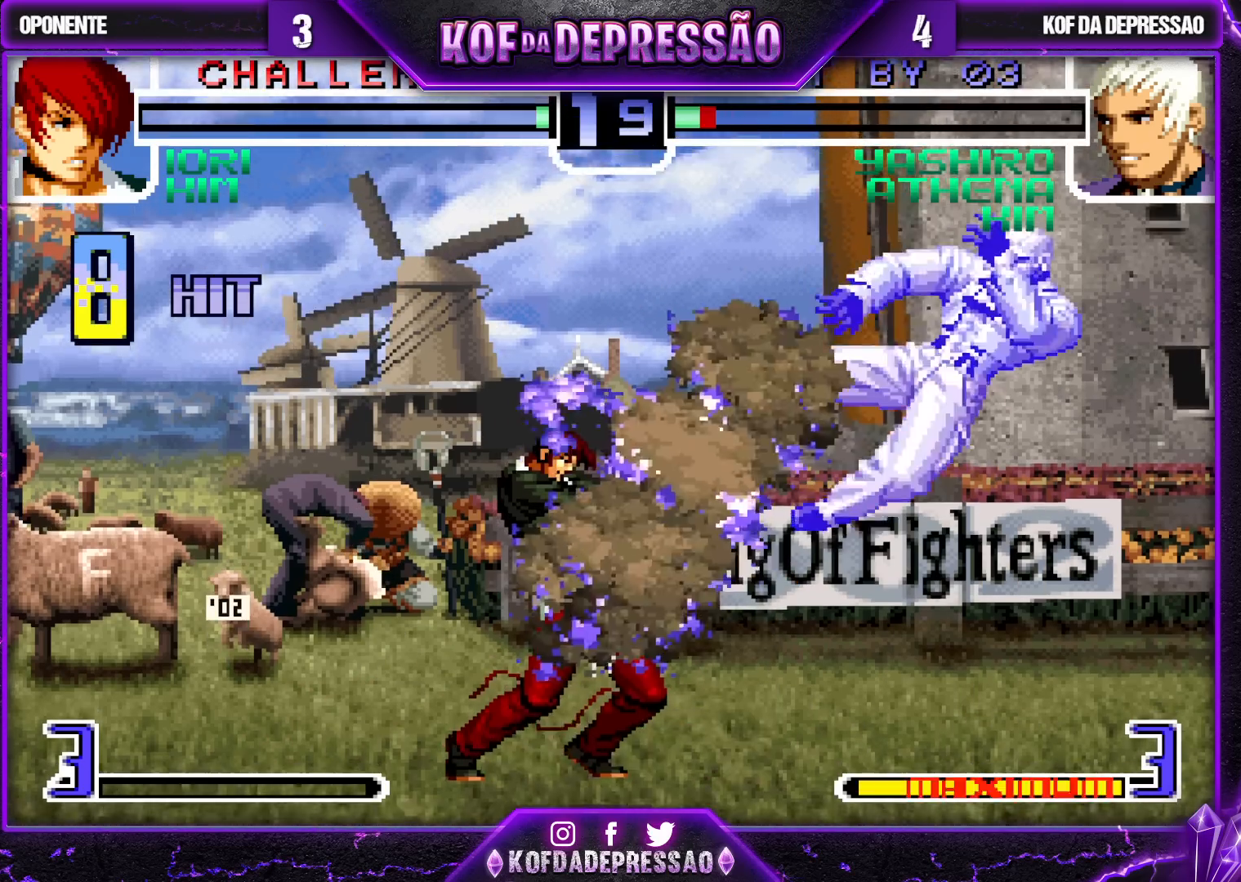
{"buttons": ["SQUARE", "TRIANGLE"], "left_stick": "center", "events": [[83, "SQUARE", "down"], [267, "SQUARE", "up"], [417, "SQUARE", "down"], [417, "TRIANGLE", "down"]]}
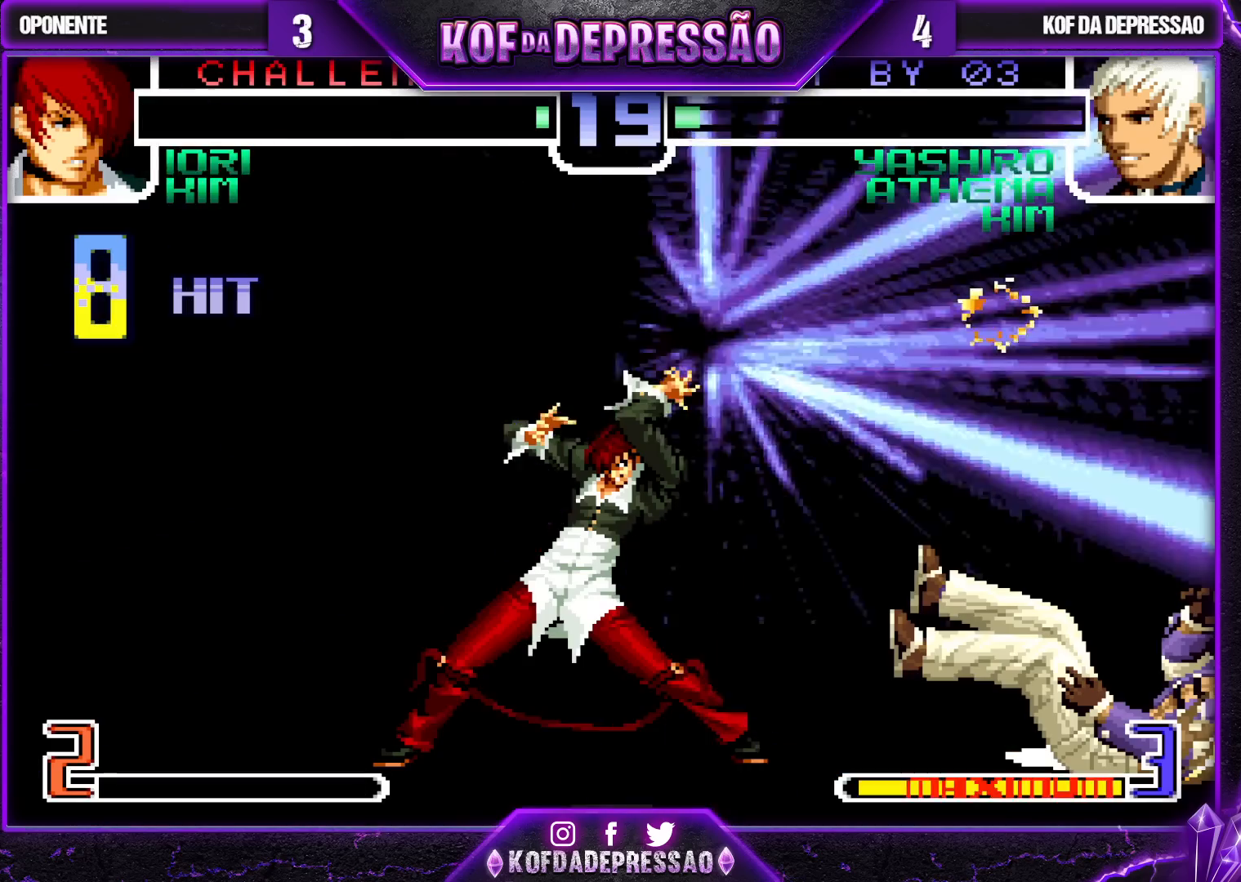
{"buttons": ["CROSS", "TRIANGLE"], "left_stick": "center", "events": [[17, "TRIANGLE", "up"], [33, "SQUARE", "up"], [450, "SQUARE", "down"], [467, "CROSS", "down"], [483, "SQUARE", "up"], [500, "TRIANGLE", "down"]]}
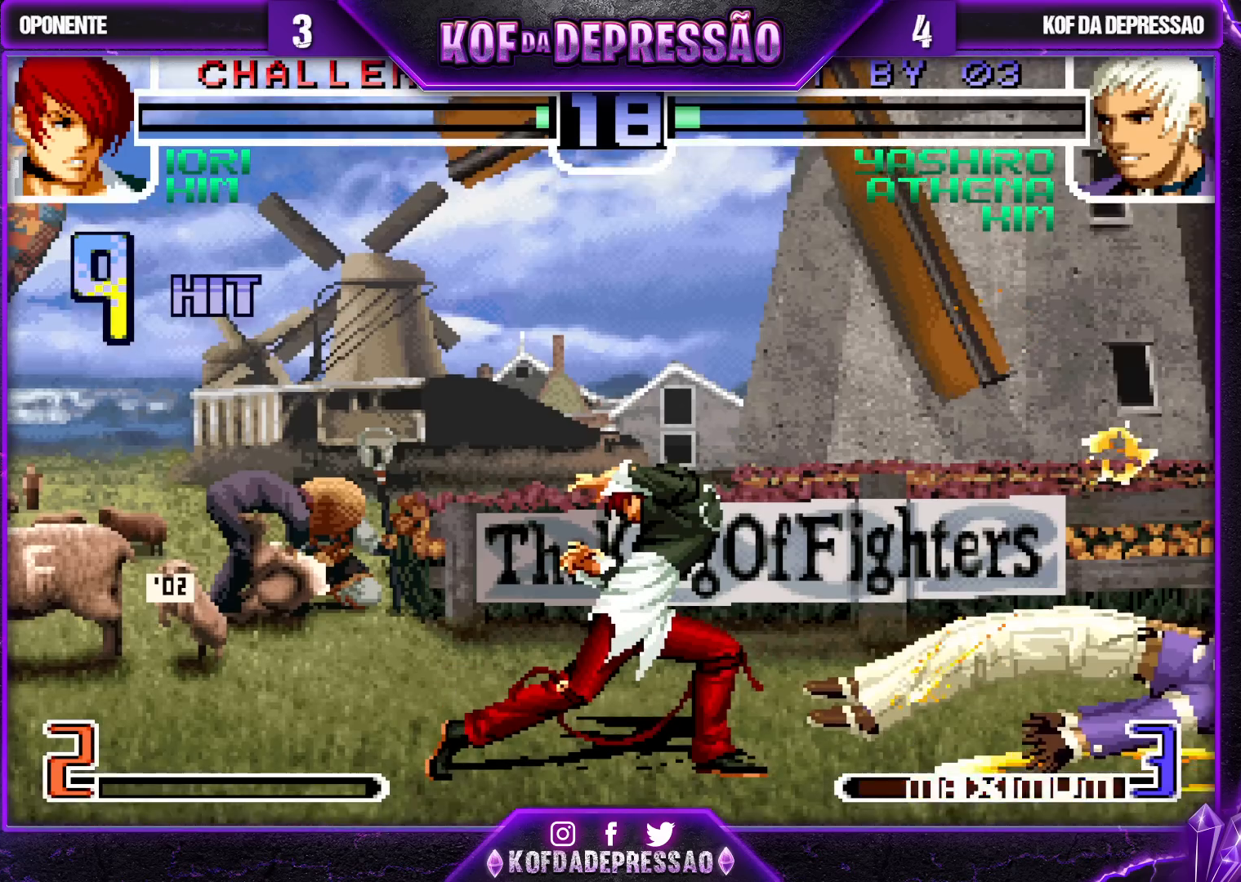
{"buttons": ["SQUARE", "TRIANGLE"], "left_stick": "center", "events": [[33, "SQUARE", "down"], [433, "CROSS", "up"]]}
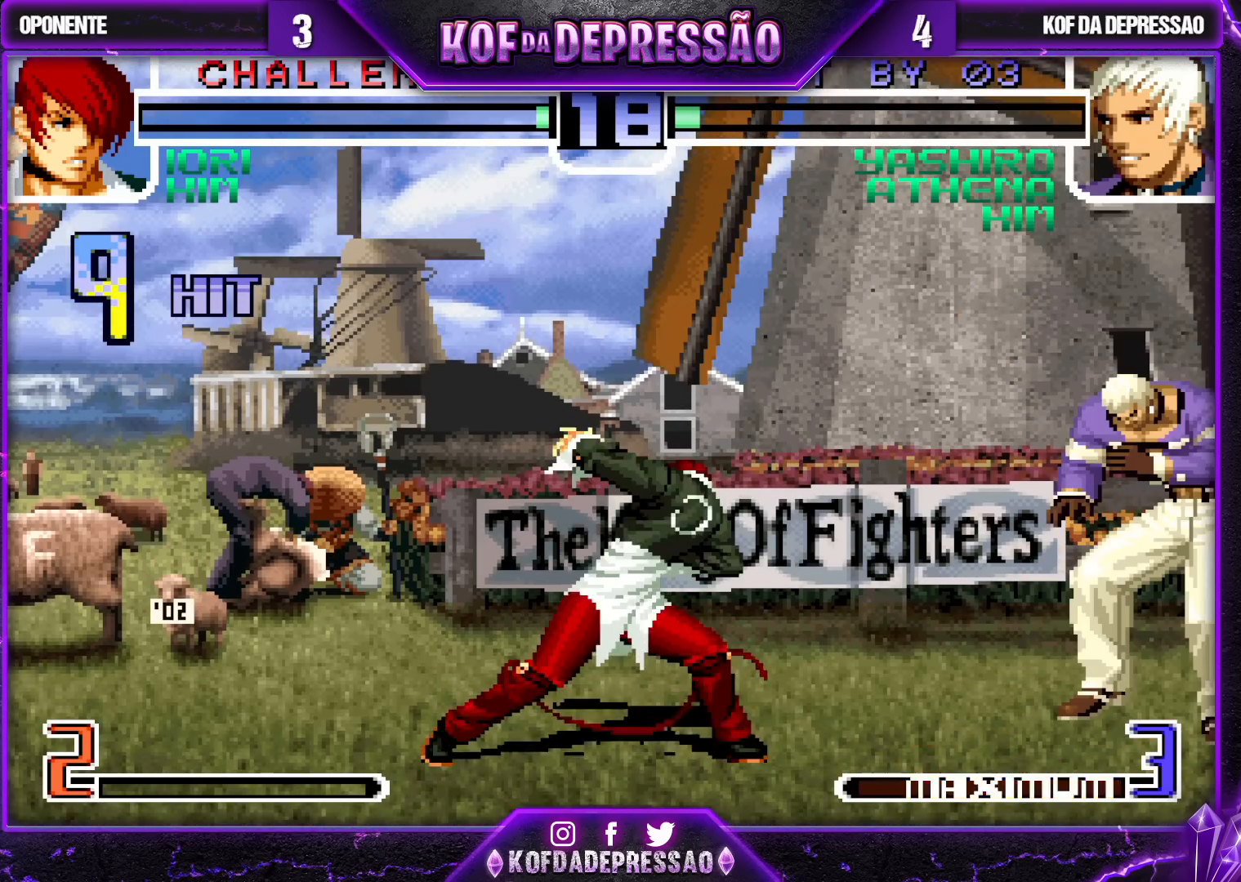
{"buttons": [], "left_stick": "center", "events": [[150, "TRIANGLE", "up"], [217, "SQUARE", "up"]]}
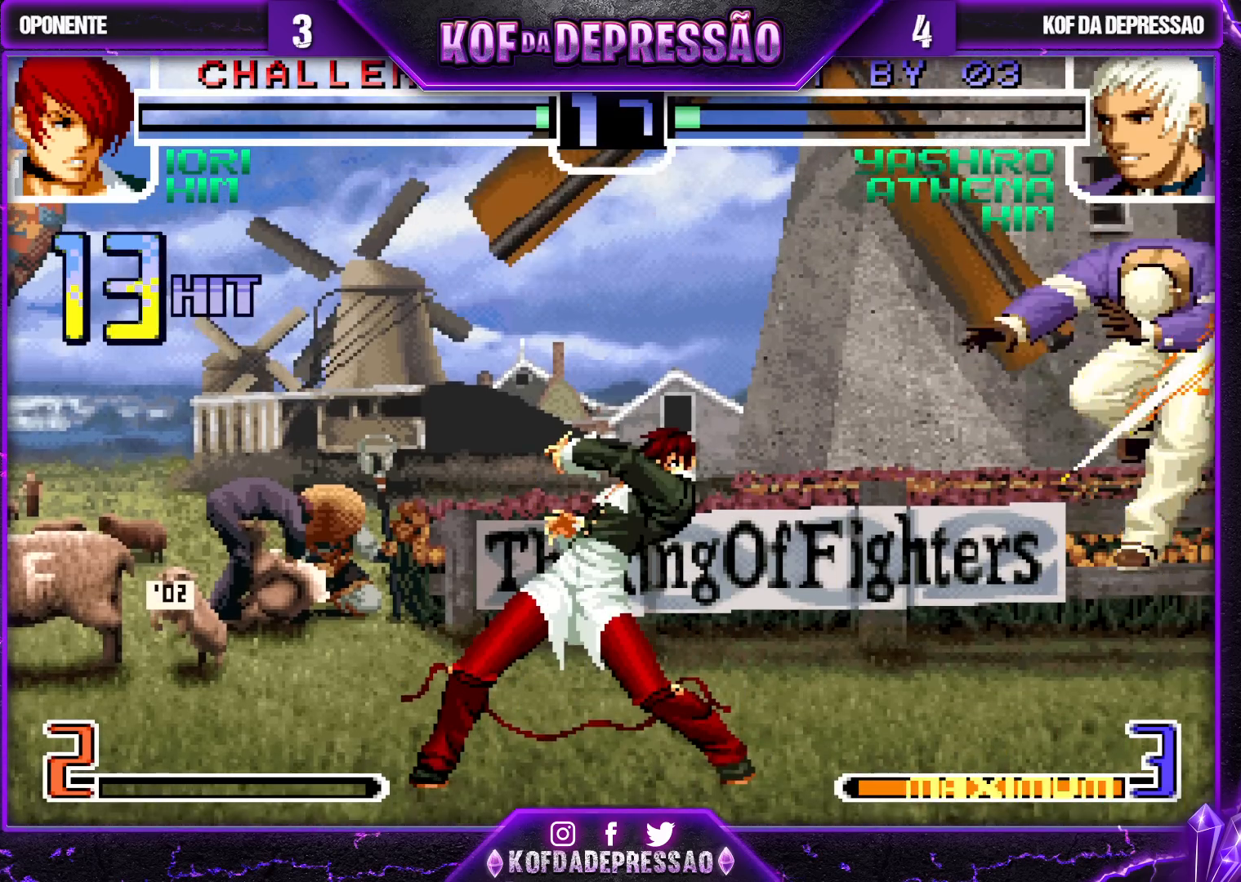
{"buttons": ["CROSS", "CIRCLE", "SQUARE", "TRIANGLE"], "left_stick": "center", "events": [[200, "R1", "down"], [200, "SQUARE", "down"], [200, "TRIANGLE", "down"], [217, "CROSS", "down"], [217, "R1", "up"], [233, "CROSS", "up"], [250, "CROSS", "down"], [367, "CIRCLE", "down"]]}
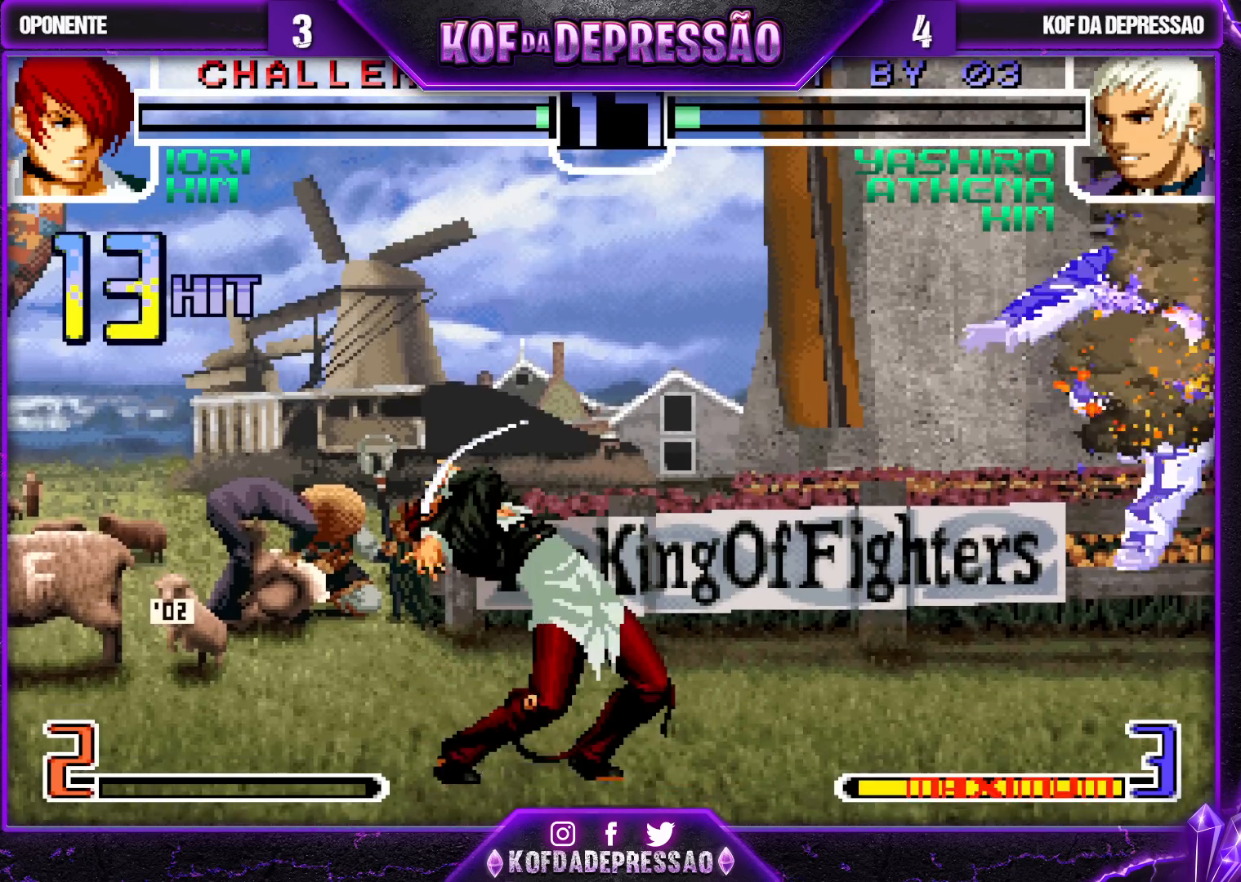
{"buttons": [], "left_stick": "center", "events": [[133, "CIRCLE", "up"], [150, "CIRCLE", "down"], [200, "CIRCLE", "up"], [300, "TRIANGLE", "up"], [350, "CROSS", "up"], [367, "CROSS", "down"], [450, "CROSS", "up"], [450, "SQUARE", "up"]]}